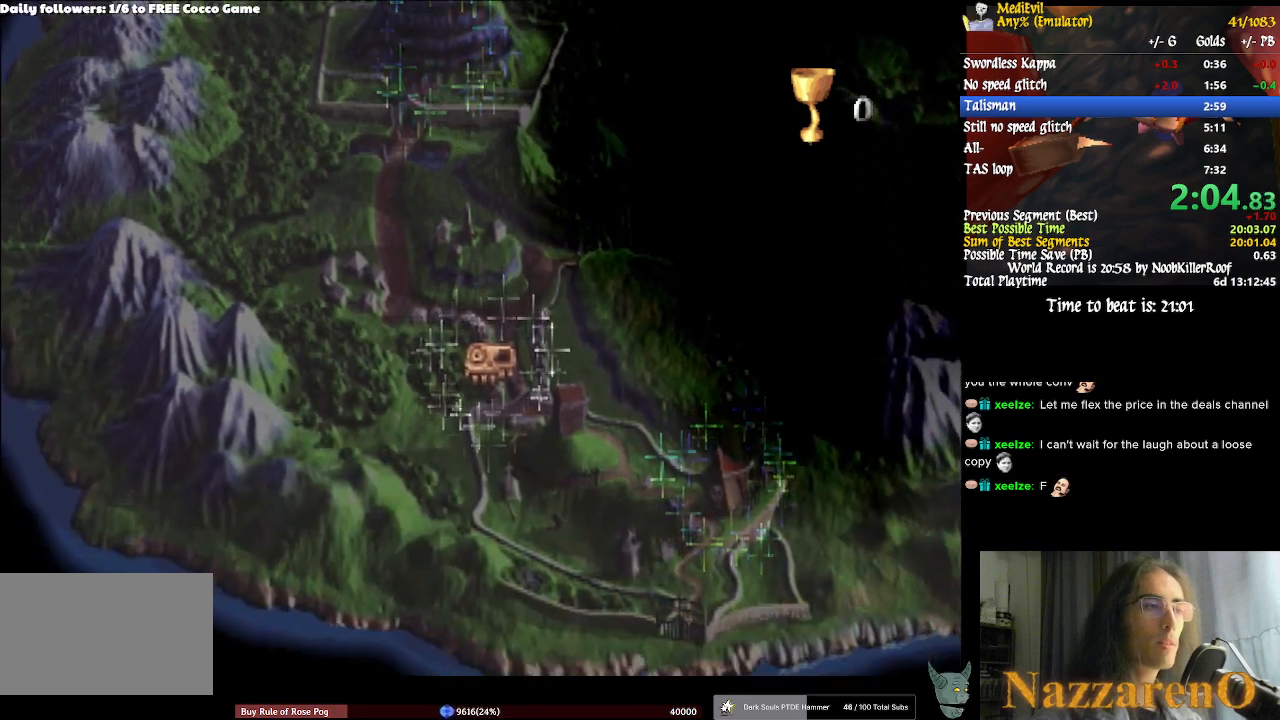
Gameplay with a controller (PlayStation layout); each line is a JSON object with the inputs held at the frame after it. "events" lists button and stick changes between this image and that frame as [ms after this image, input, new state], when the widget could be followed in between. Not read: DPAD_LEFT L2 L3 R1 R2 R3.
{"buttons": [], "left_stick": "up", "right_stick": "center", "events": [[233, "CROSS", "down"], [400, "CROSS", "up"], [500, "left_stick", "up"]]}
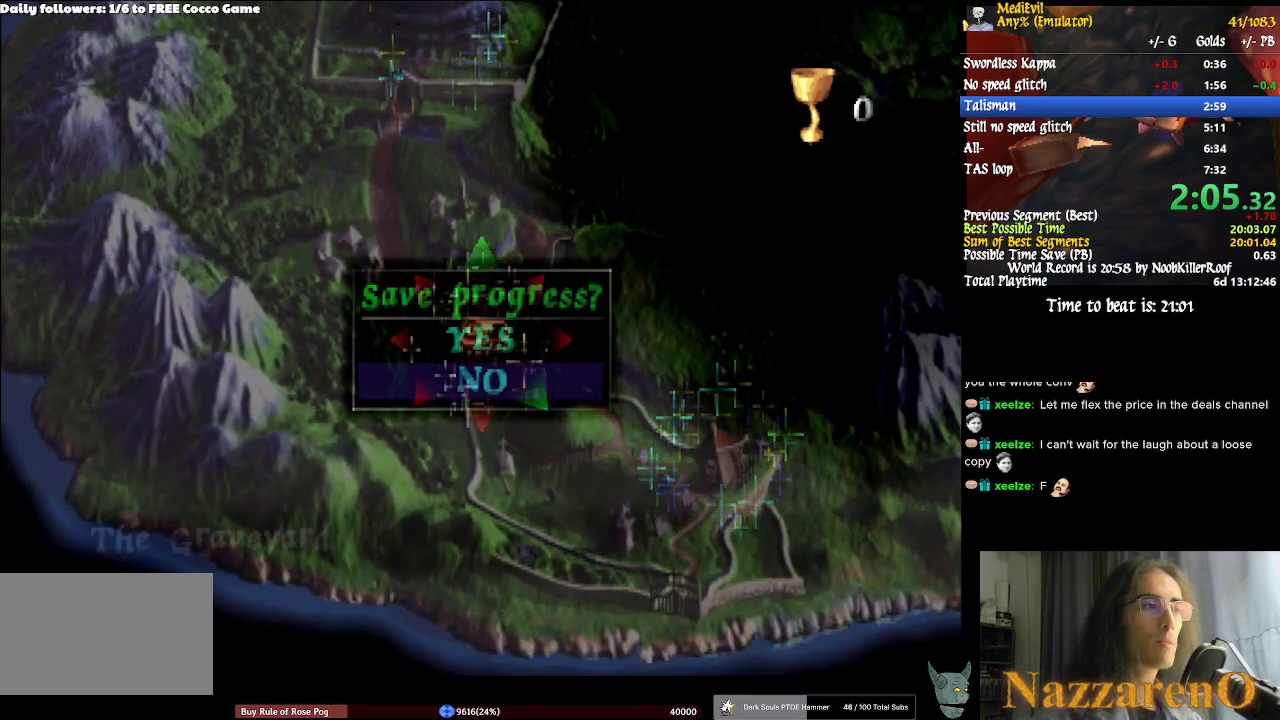
{"buttons": [], "left_stick": "center", "right_stick": "center", "events": [[167, "left_stick", "center"]]}
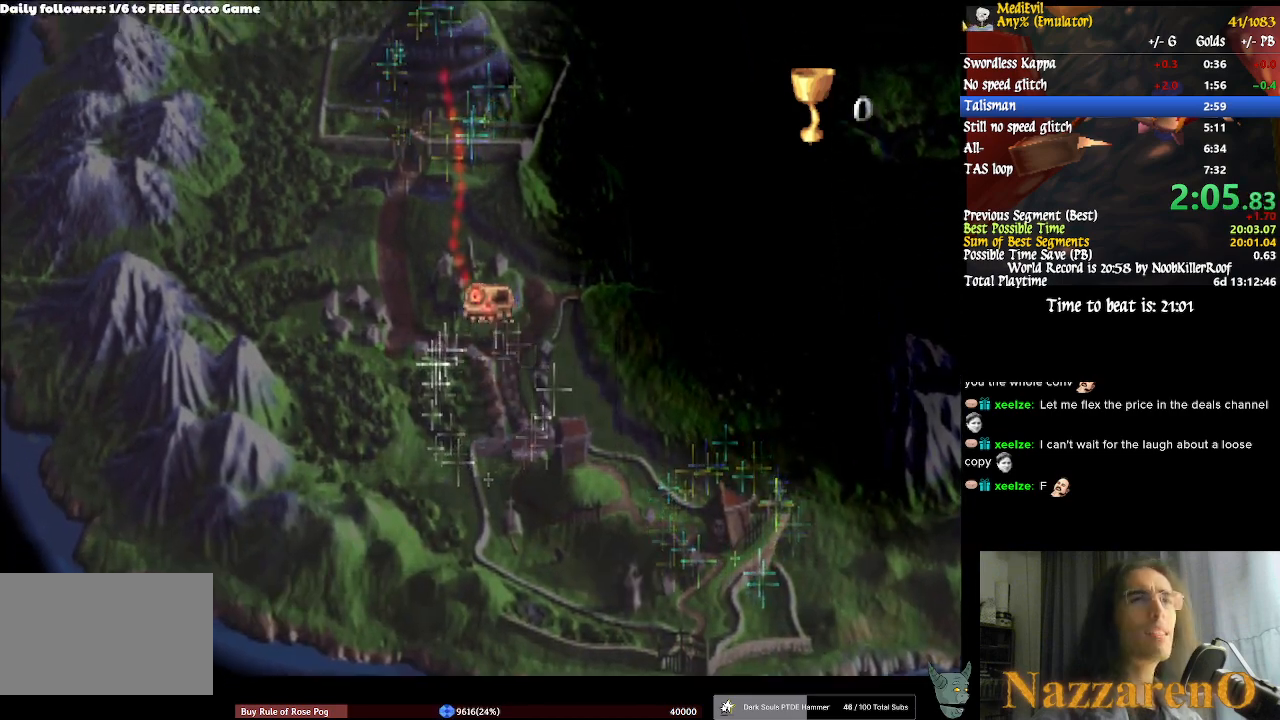
{"buttons": [], "left_stick": "center", "right_stick": "center"}
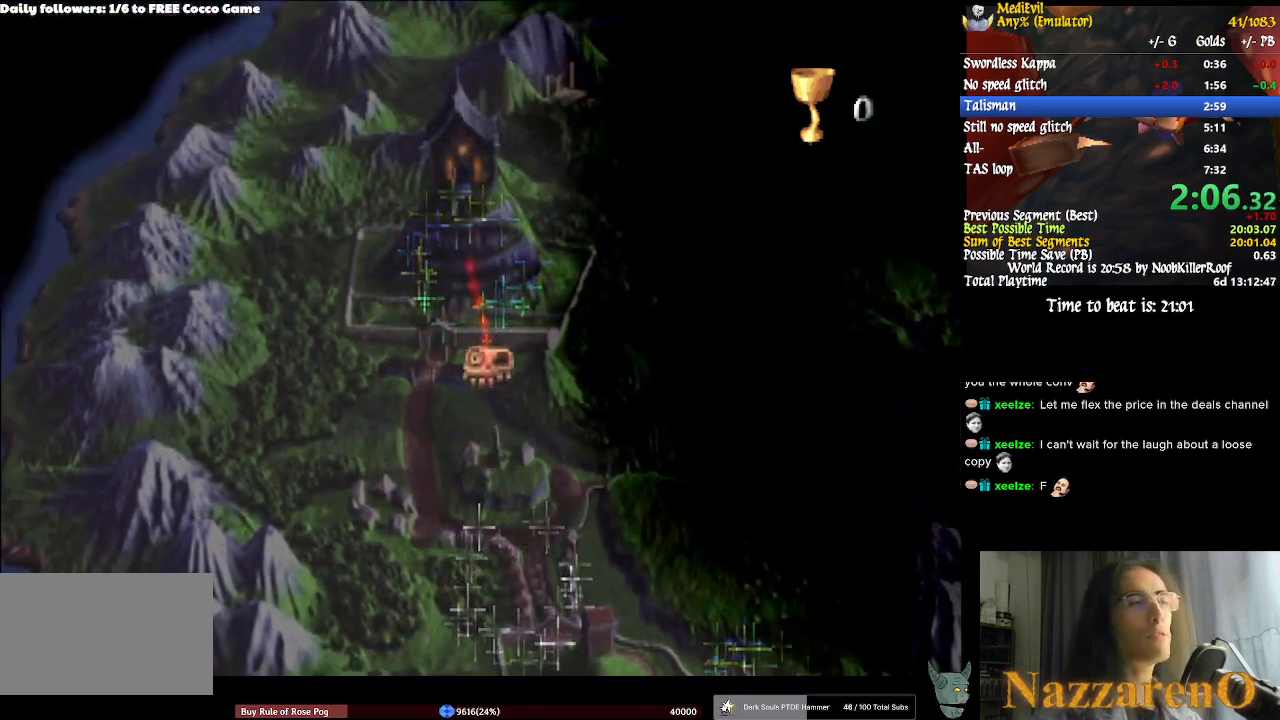
{"buttons": [], "left_stick": "center", "right_stick": "center", "events": [[400, "CROSS", "down"], [467, "CROSS", "up"]]}